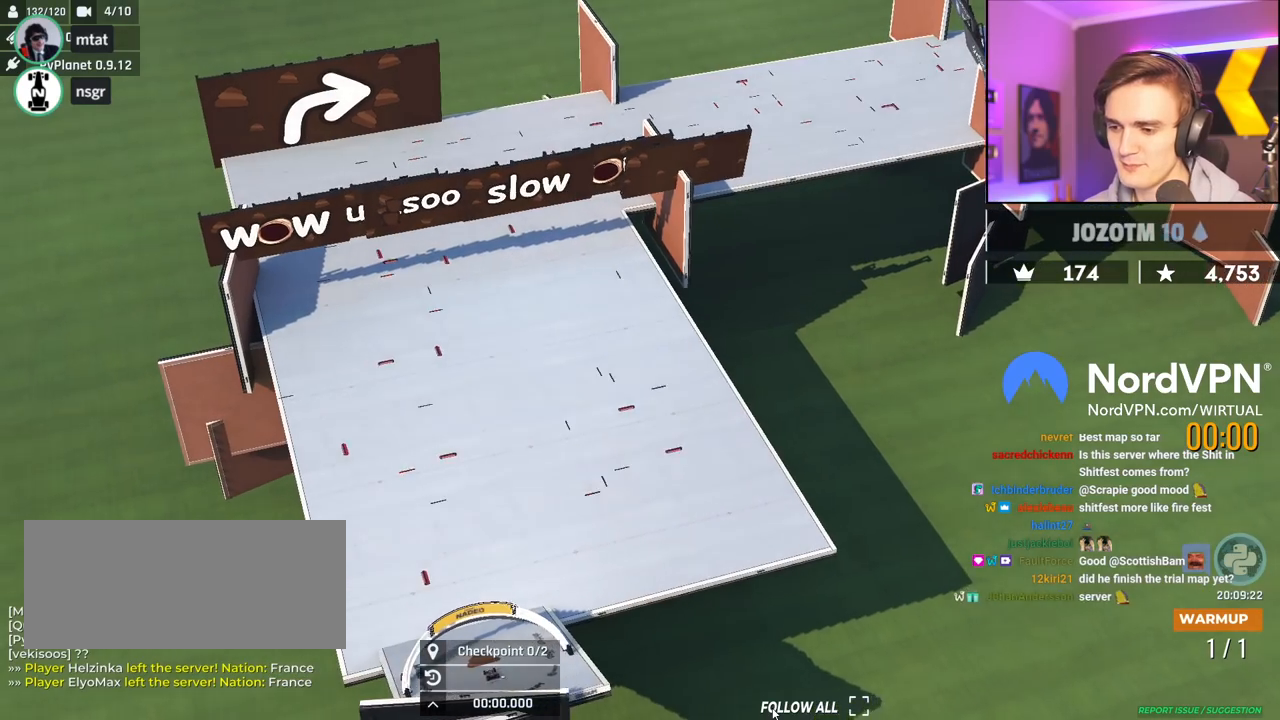
Gameplay with keyboard; each line is a JSON object with the keys held at the frame after it. "events" lists presses ("down") and releases ("up") of "brake", "down", "left", "right" and "up" between this image and that frame as [ms after this image, input, new state], when the widget could be followed in between. No other keys are recorded. Mouse input is not recorded. Key names are as the overlay labels them; some are game actions (e.g. jump) rather than physical keys.
{"keys": ["left", "up"], "events": [[167, "left", "down"], [217, "up", "down"]]}
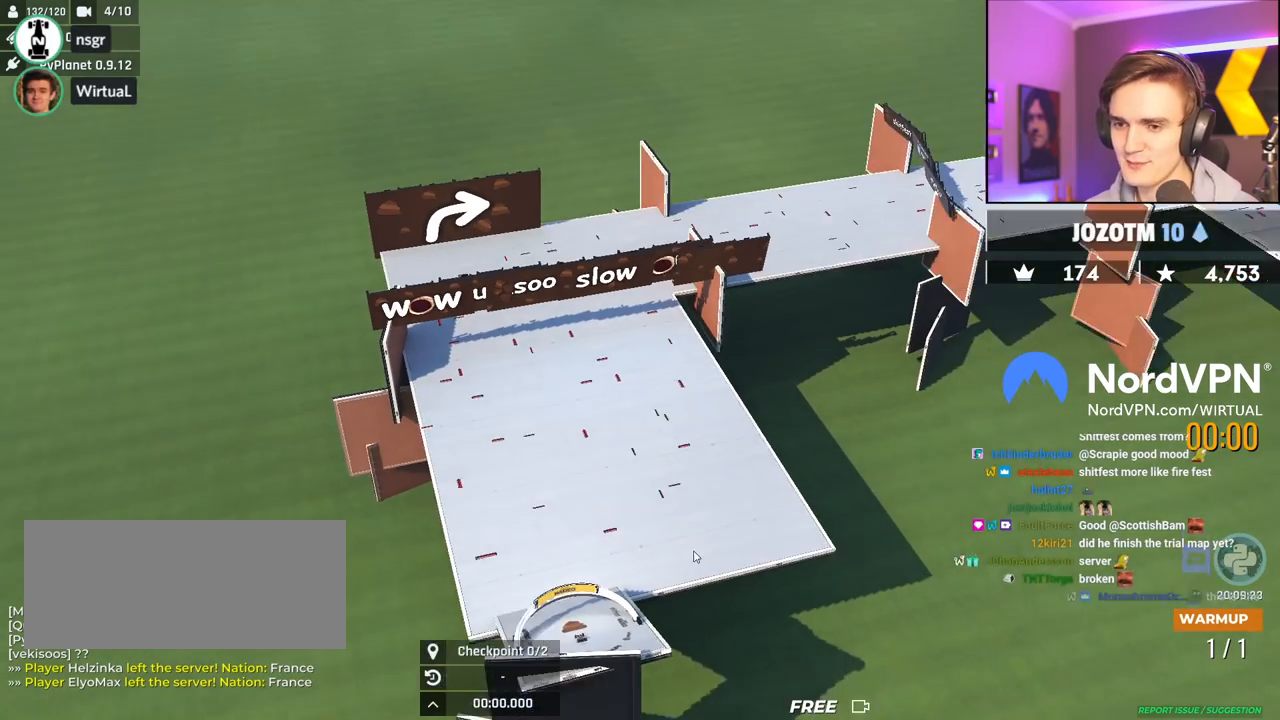
{"keys": ["left", "up"], "events": []}
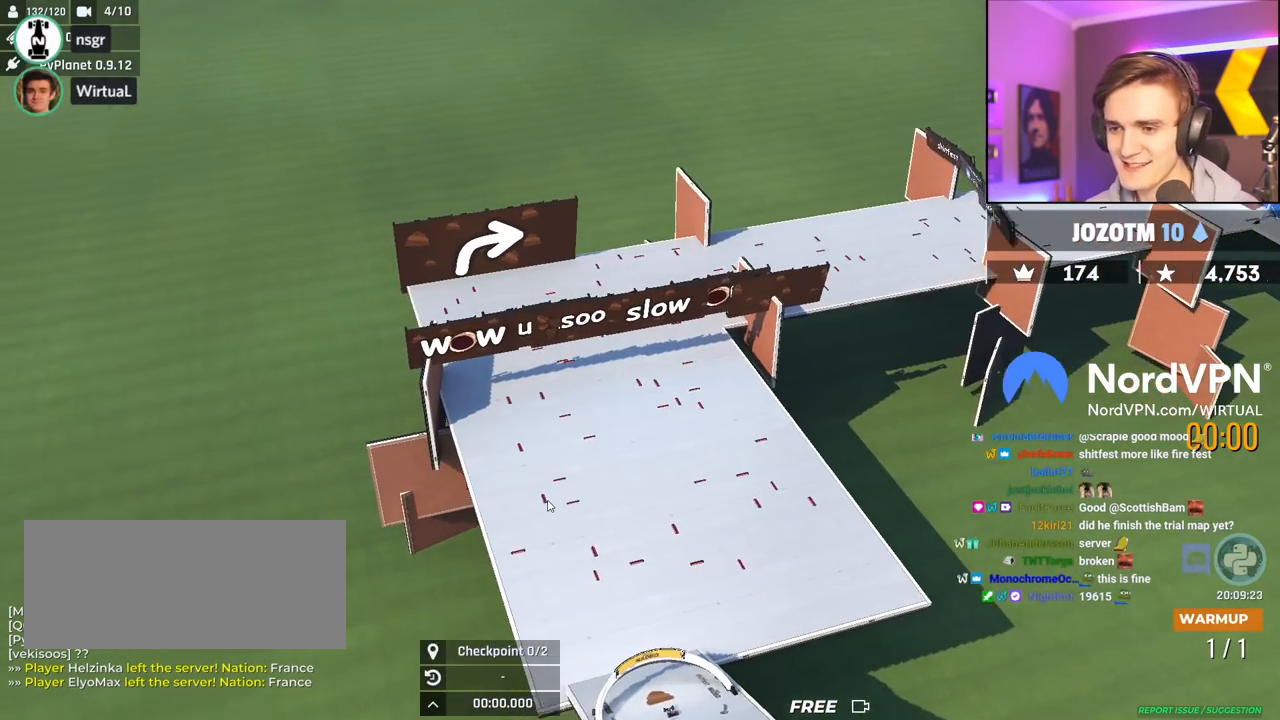
{"keys": ["down", "left"], "events": [[117, "up", "up"], [200, "down", "down"]]}
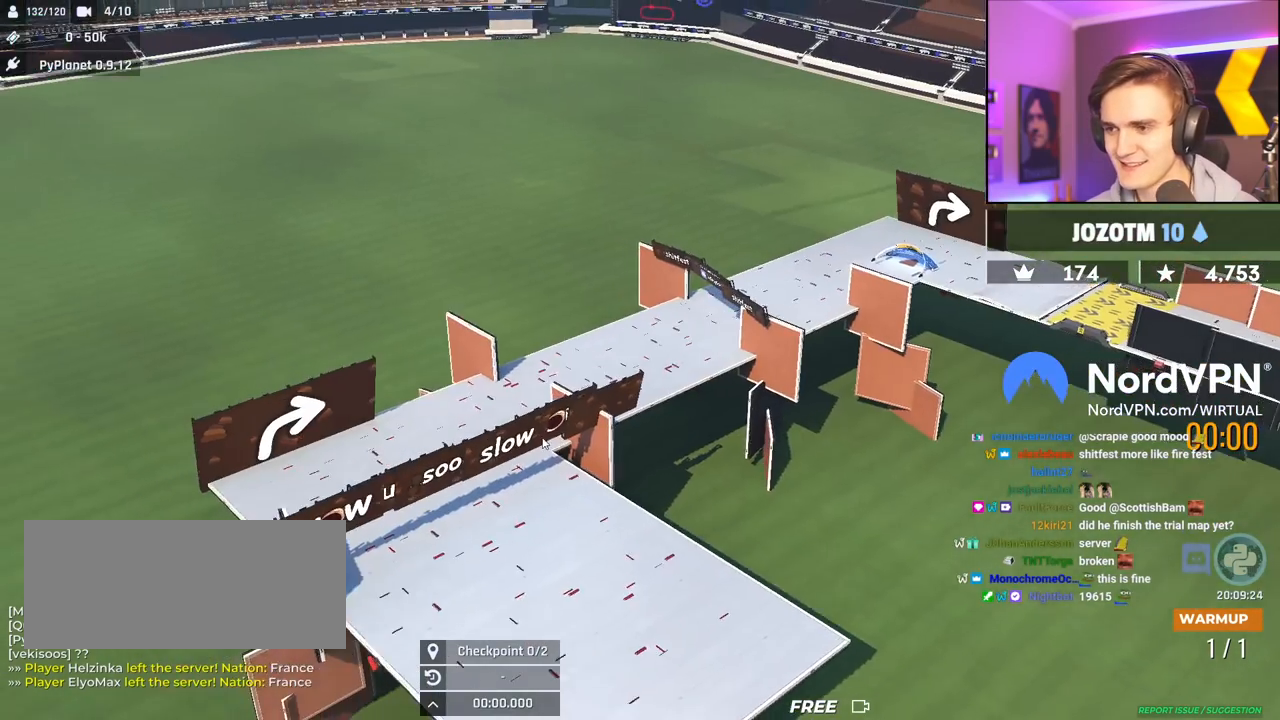
{"keys": ["down", "left"], "events": []}
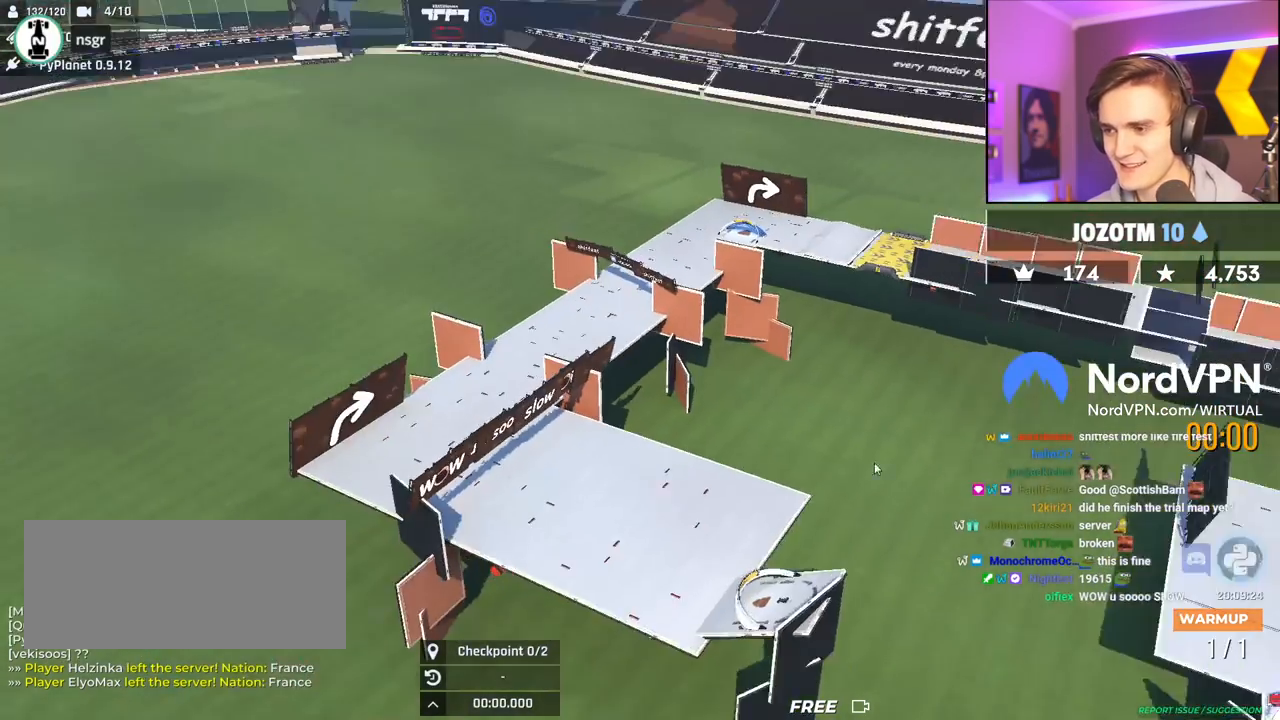
{"keys": ["down", "left"], "events": []}
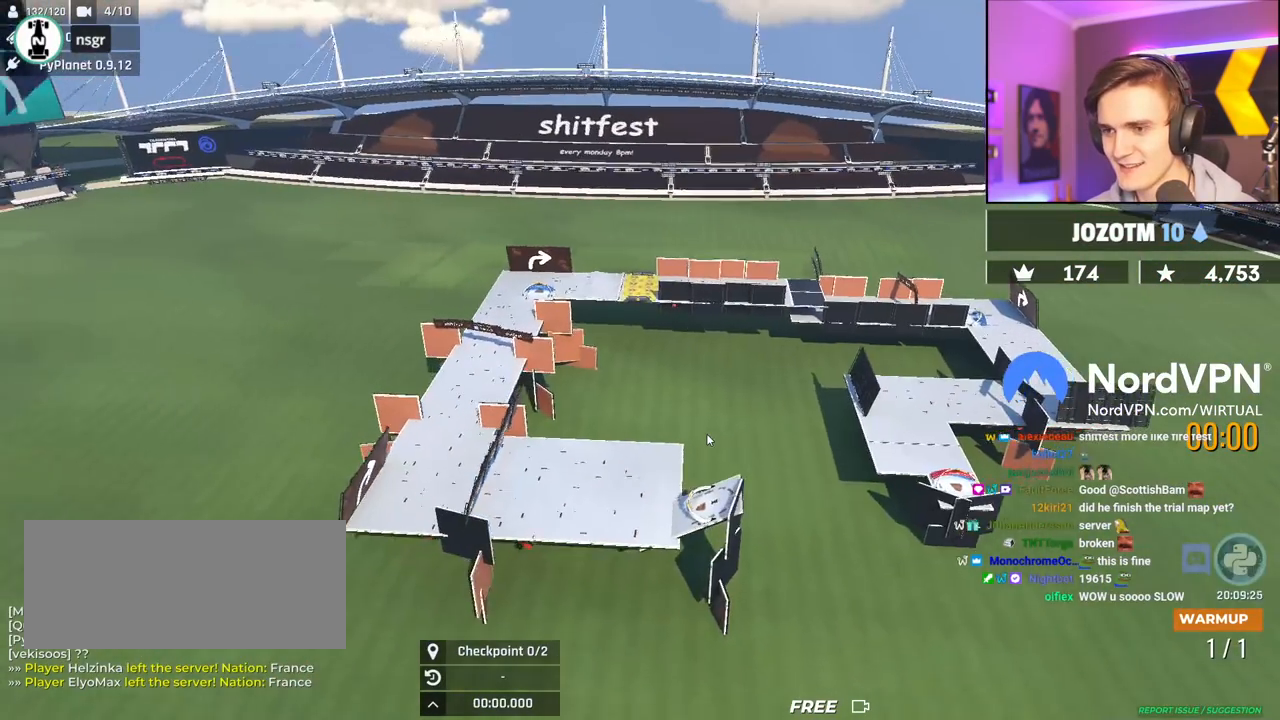
{"keys": ["down", "left"], "events": []}
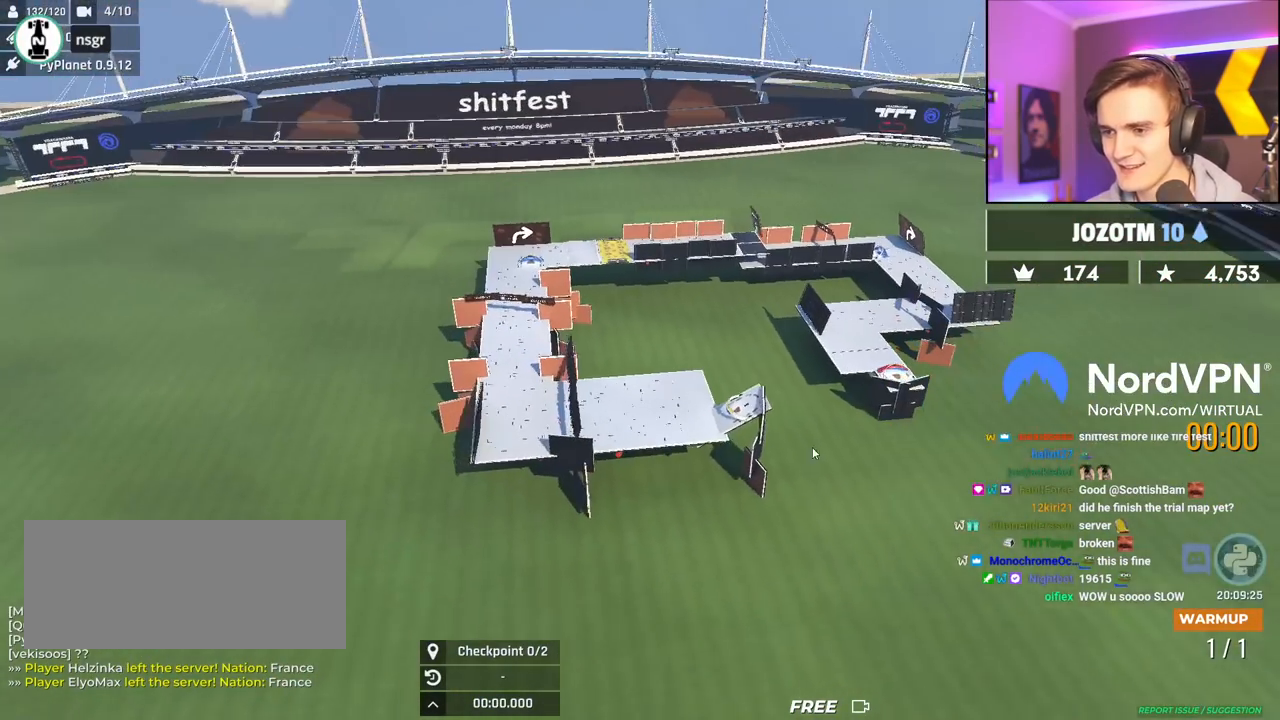
{"keys": ["down", "left"], "events": []}
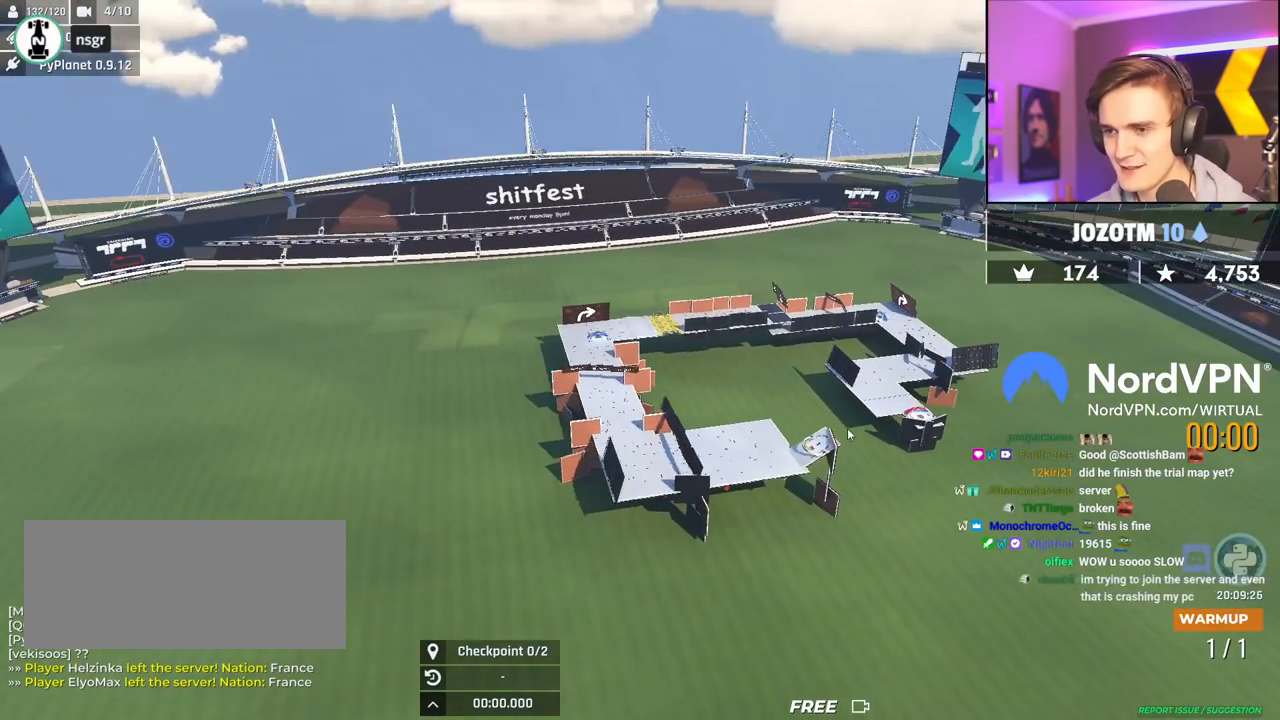
{"keys": ["down", "left"], "events": []}
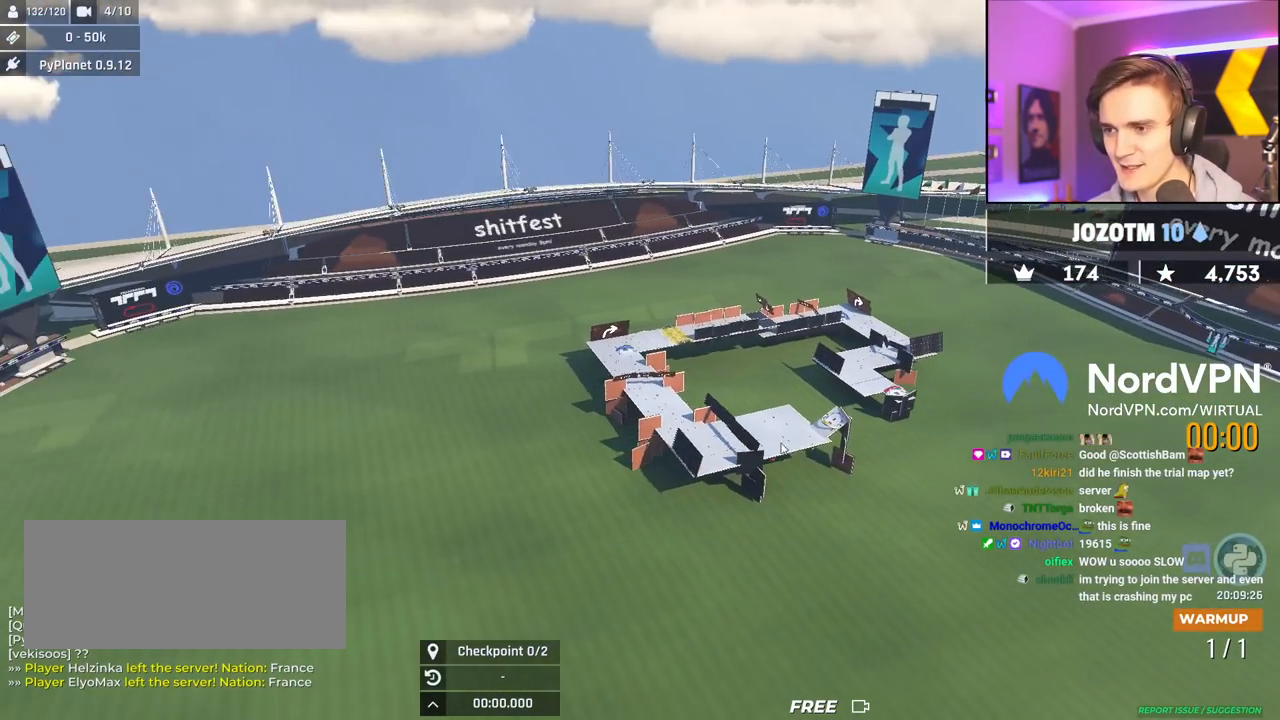
{"keys": ["down", "left"], "events": []}
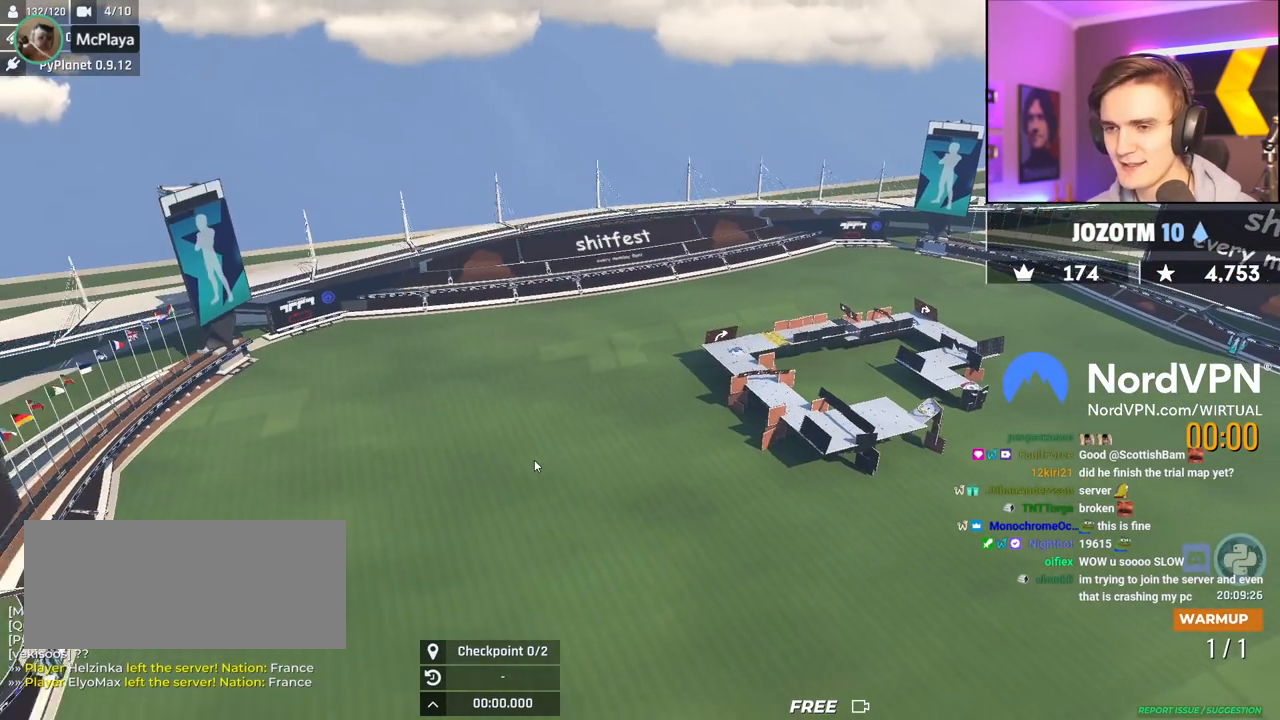
{"keys": ["down", "left"], "events": []}
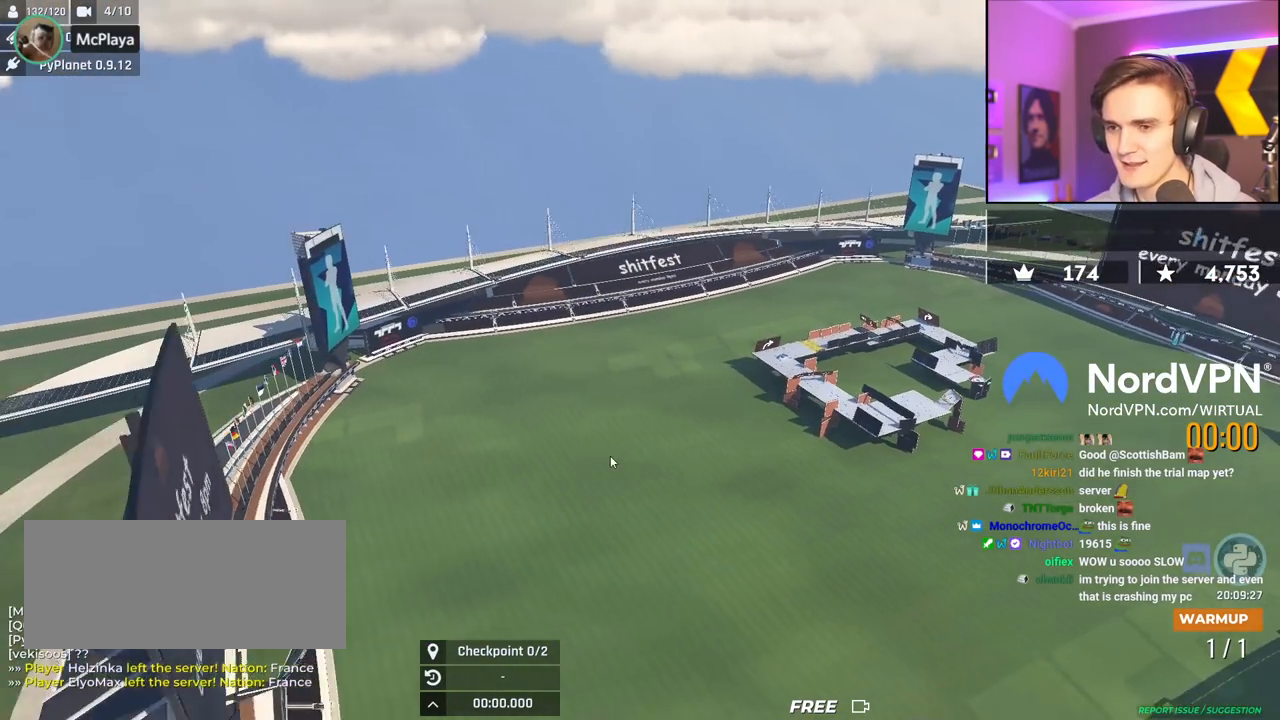
{"keys": ["down", "left"], "events": []}
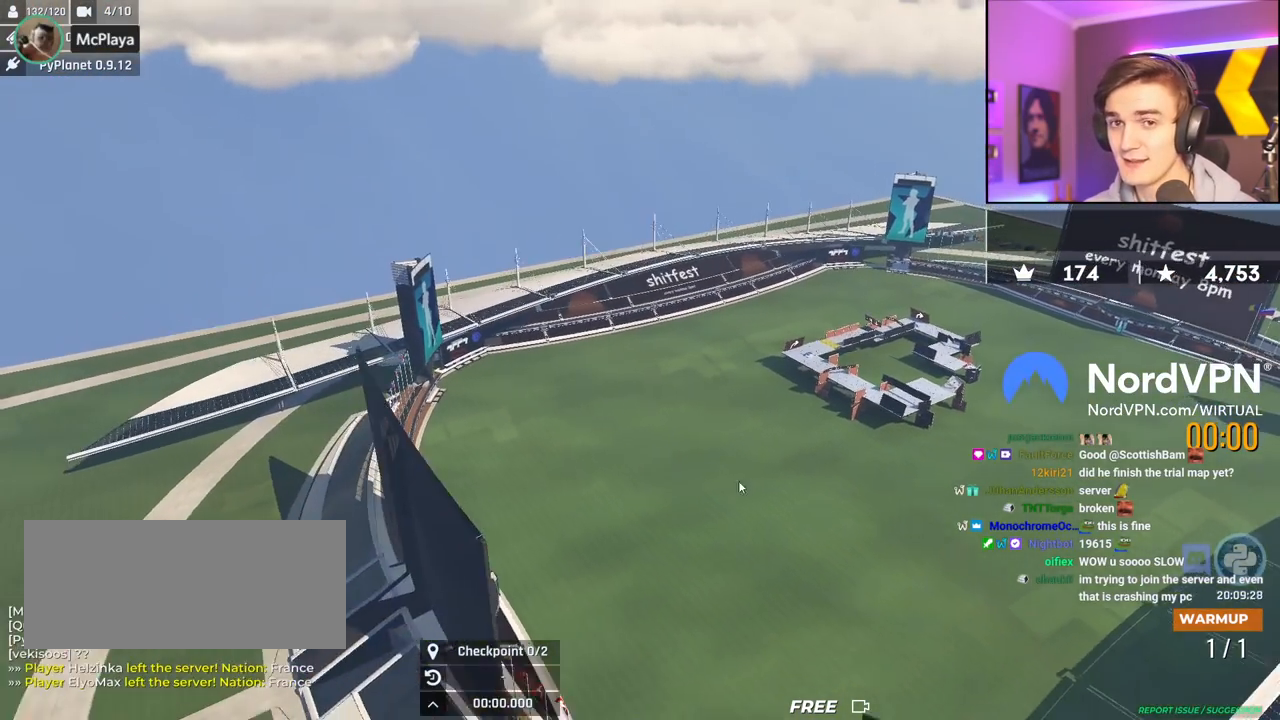
{"keys": ["down", "left"], "events": []}
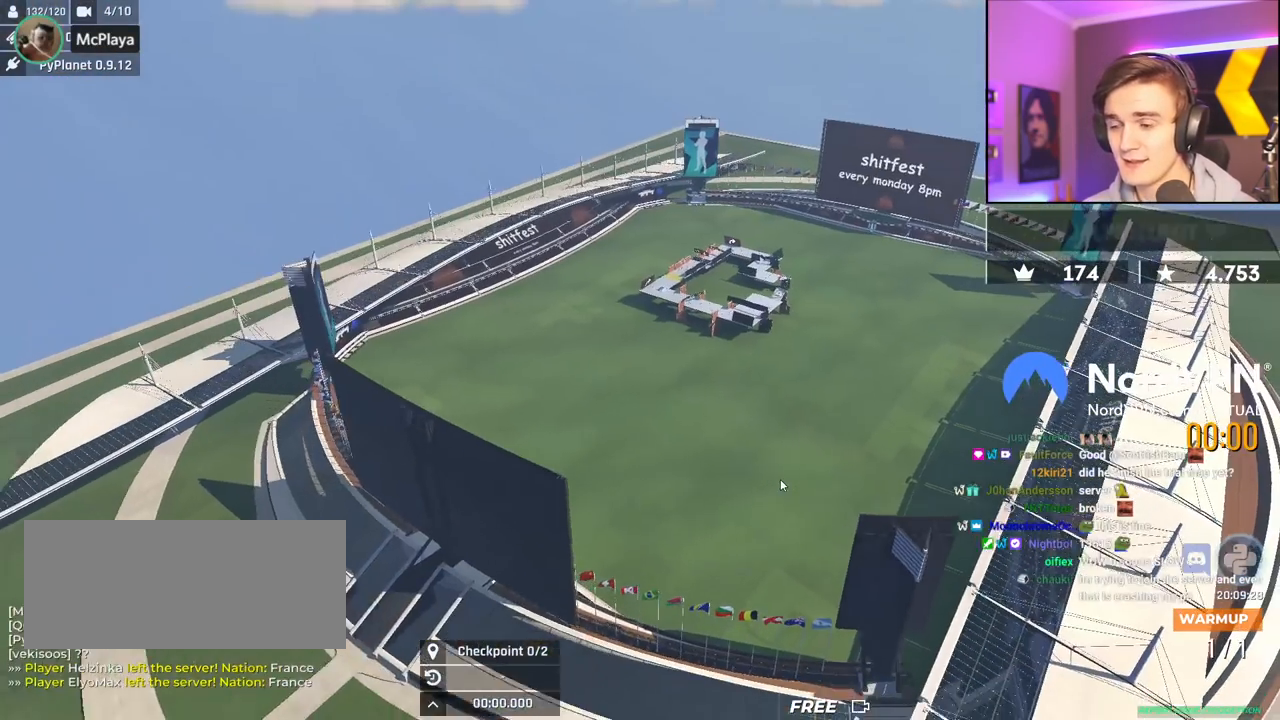
{"keys": ["down"], "events": [[167, "left", "up"]]}
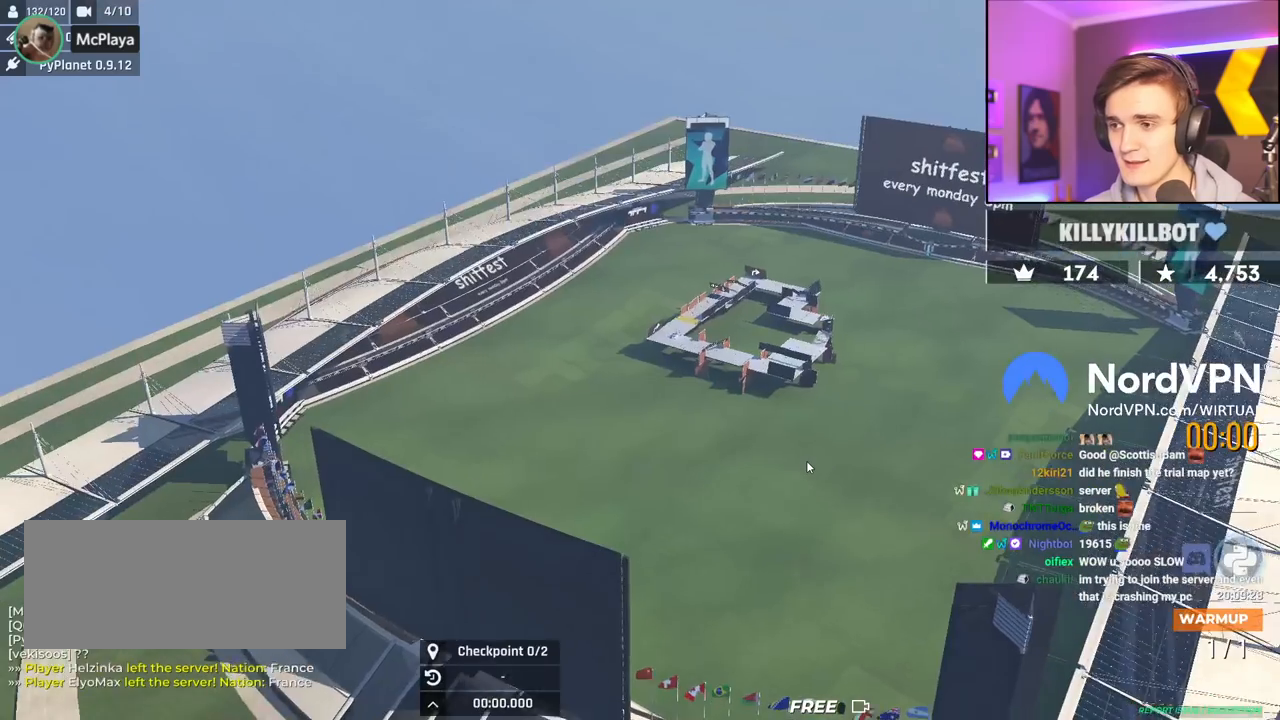
{"keys": ["down"], "events": []}
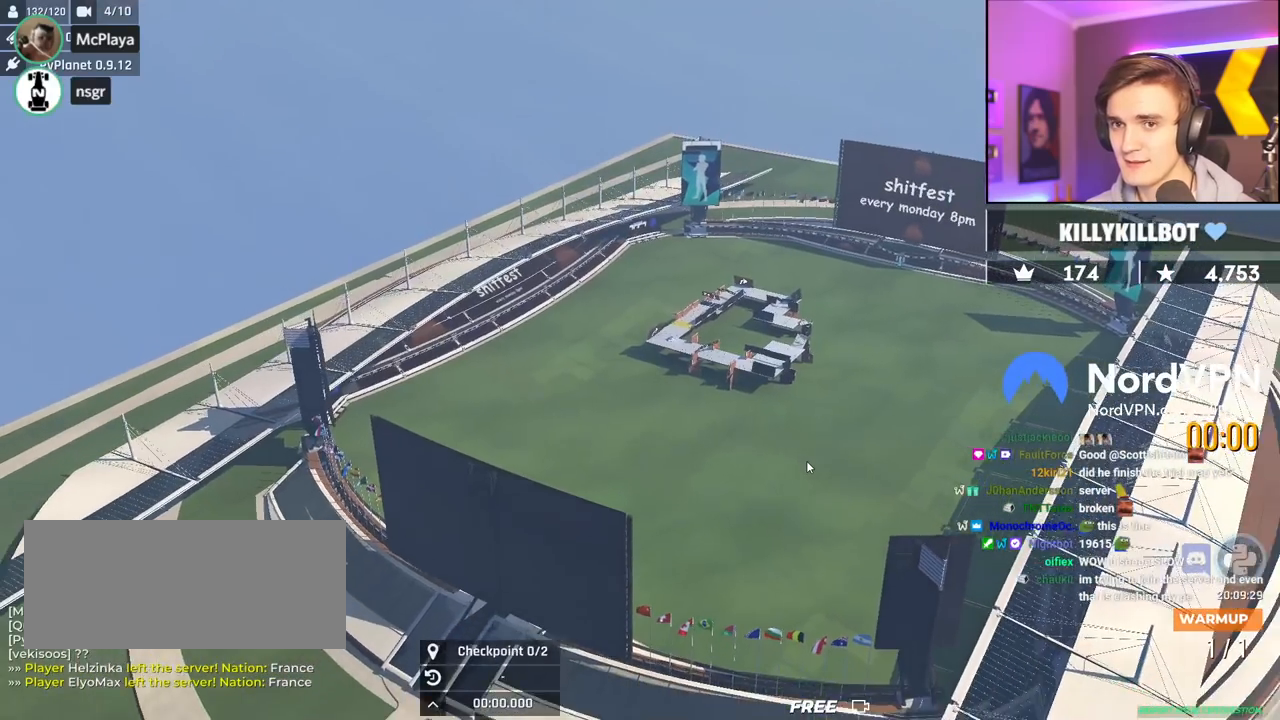
{"keys": ["down"], "events": []}
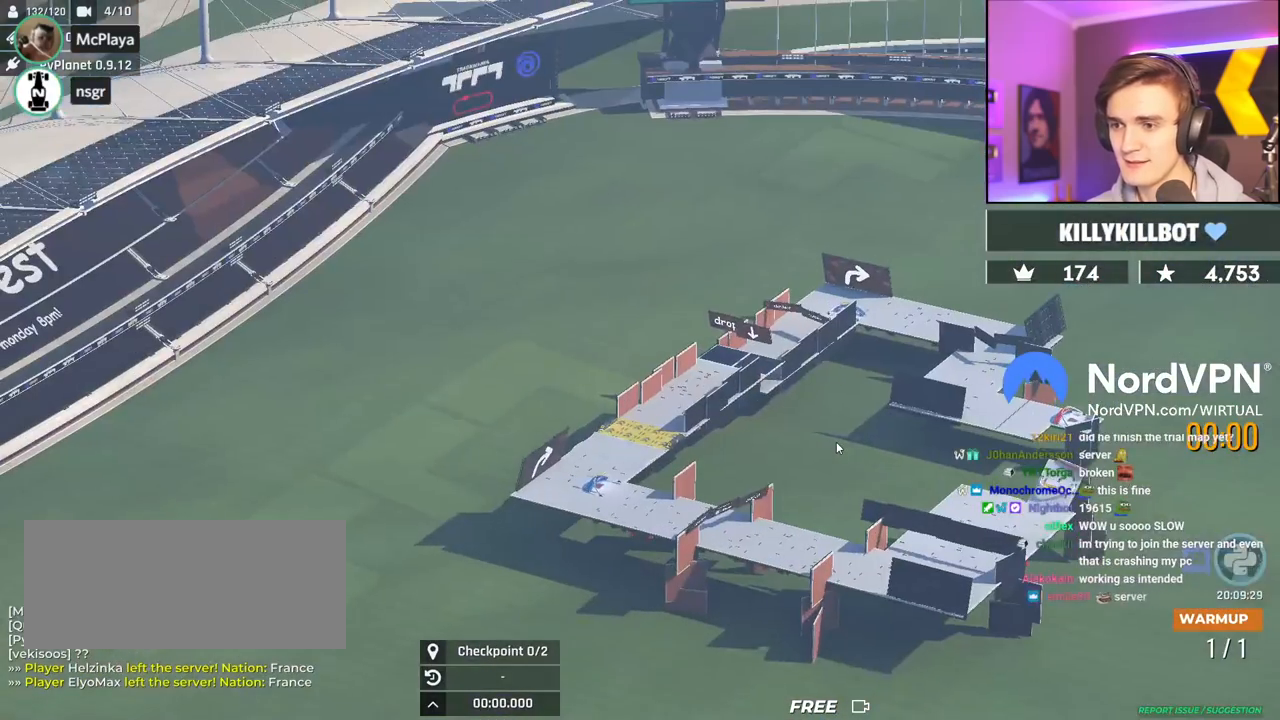
{"keys": ["down", "right"], "events": [[450, "right", "down"]]}
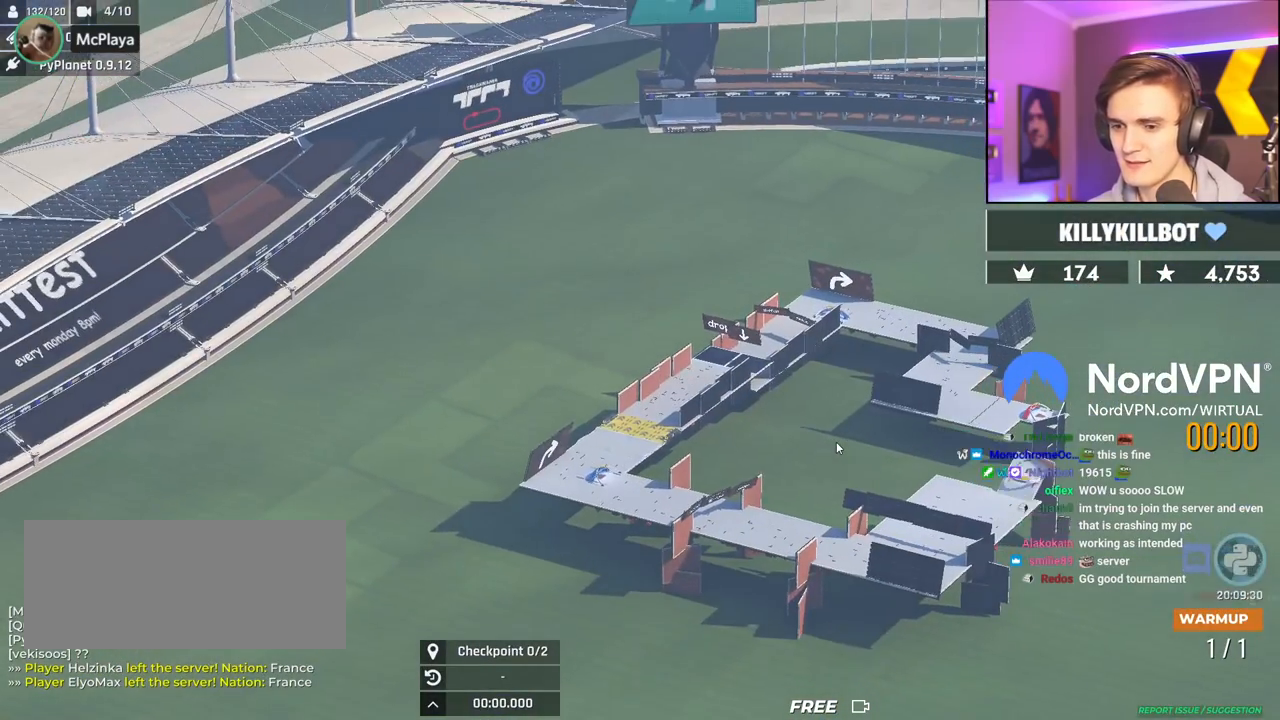
{"keys": ["down"], "events": [[417, "right", "up"]]}
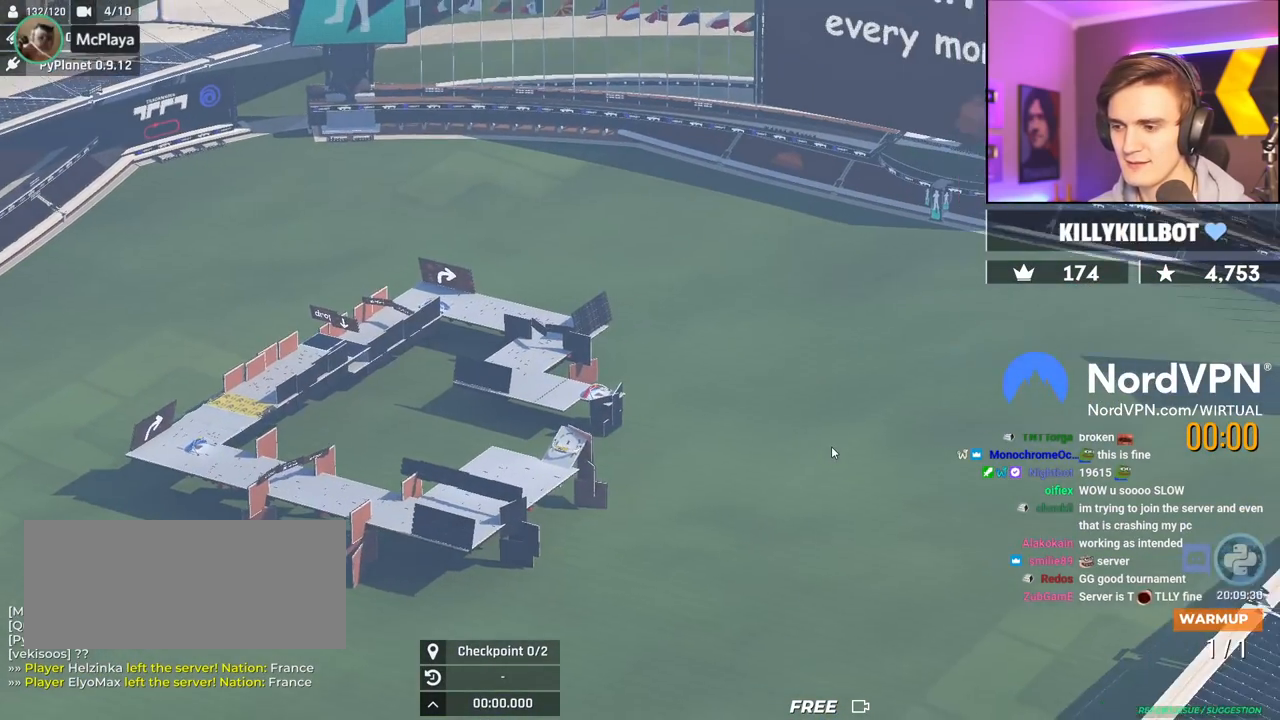
{"keys": ["down", "left"], "events": [[200, "down", "up"], [334, "left", "down"], [484, "down", "down"]]}
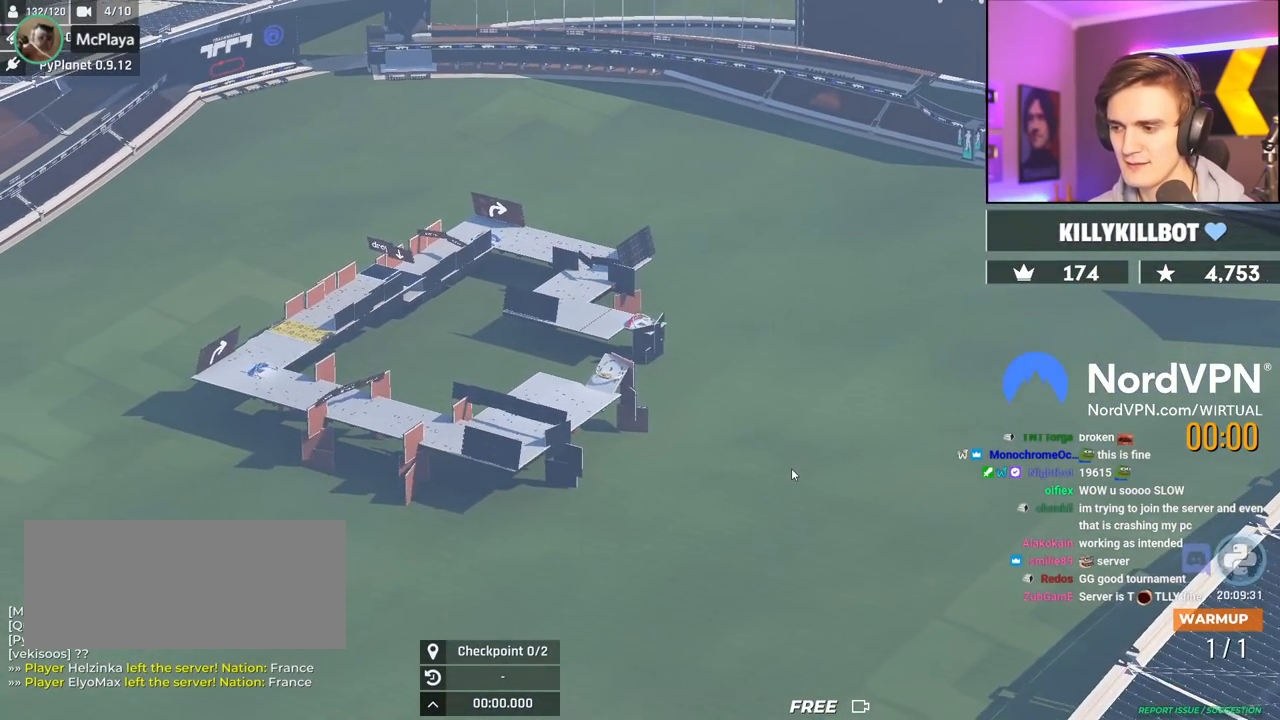
{"keys": ["left", "up"], "events": [[217, "down", "up"], [217, "left", "up"], [400, "left", "down"], [450, "up", "down"]]}
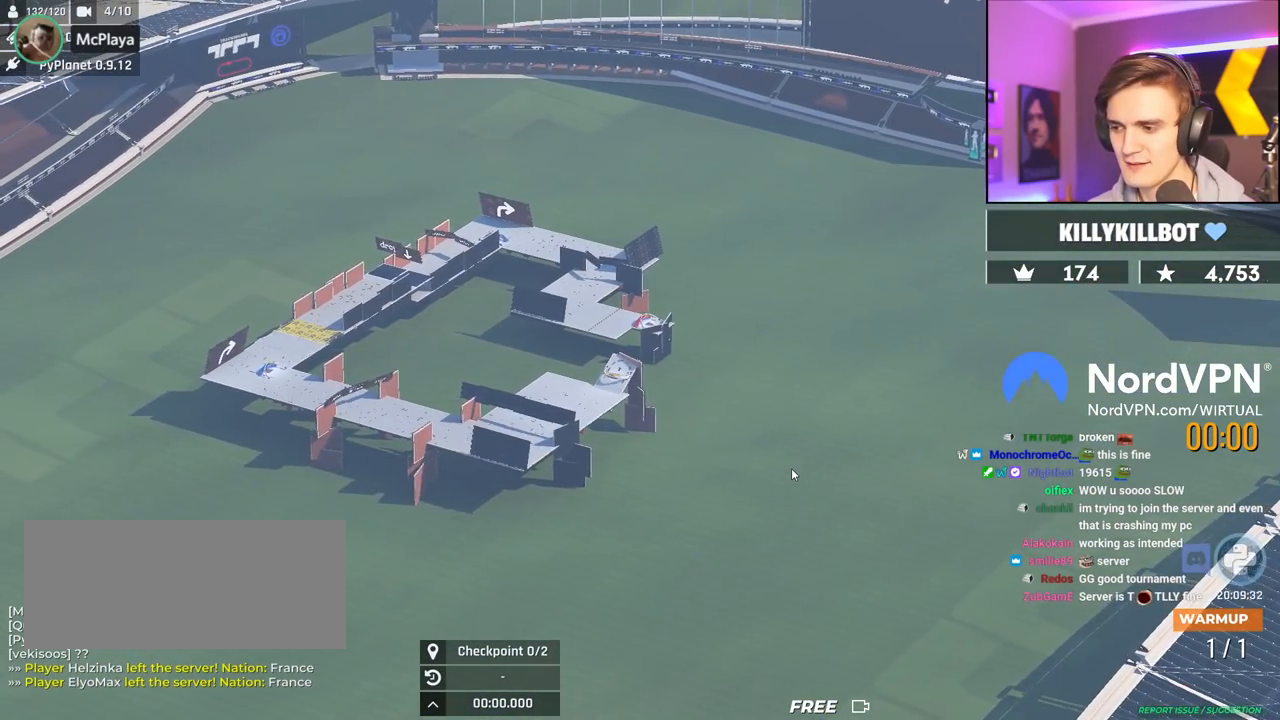
{"keys": ["left", "up"], "events": []}
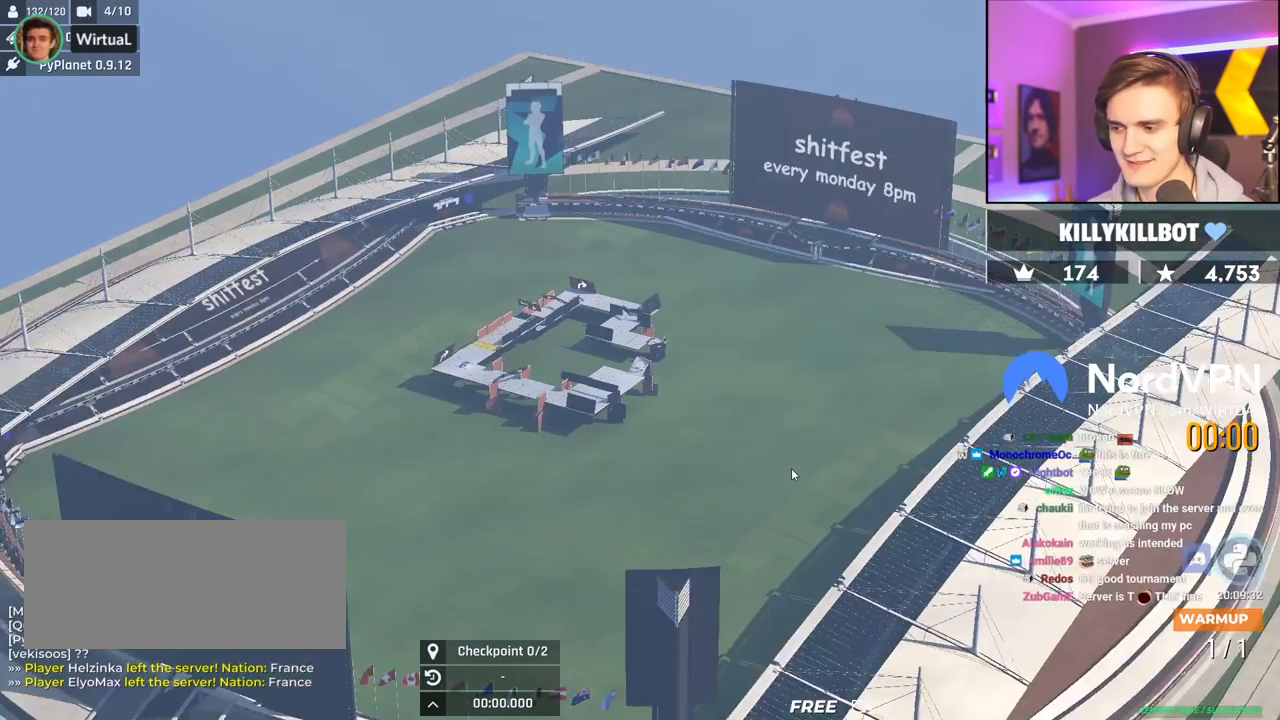
{"keys": ["up"], "events": [[384, "left", "up"]]}
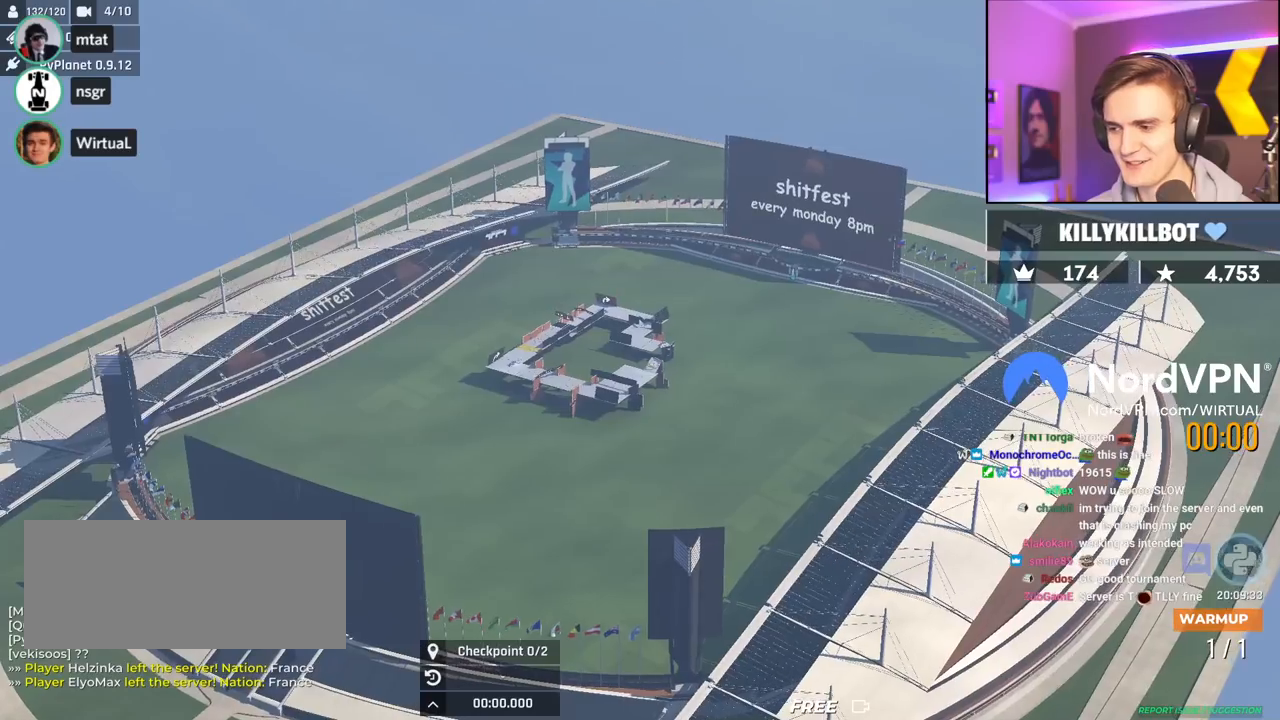
{"keys": [], "events": [[450, "up", "up"]]}